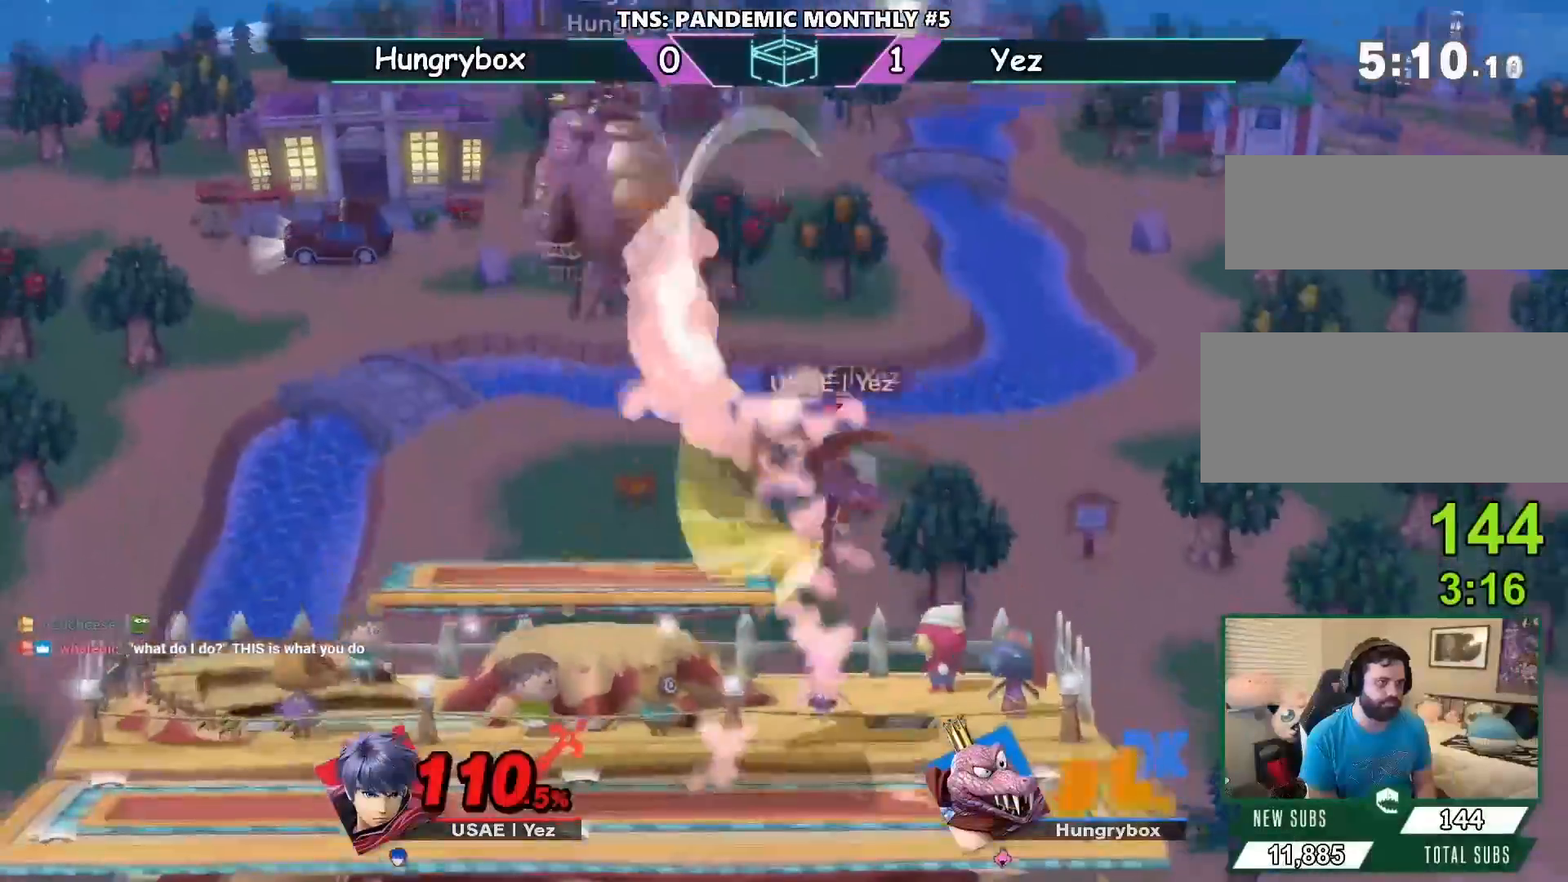
Gameplay with a controller (Nintendo layout); each line is a JSON object with the inputs held at the frame after it. "events" lists button and stick changes between this image and that frame as [ms after this image, input, new state], when the widget could be followed in between. Not read: L3 R3.
{"buttons": ["Y"], "left_stick": "center", "right_stick": "center", "events": [[167, "Y", "down"], [250, "Y", "up"], [300, "Y", "down"], [367, "Y", "up"], [383, "Y", "down"], [483, "Y", "up"], [500, "Y", "down"]]}
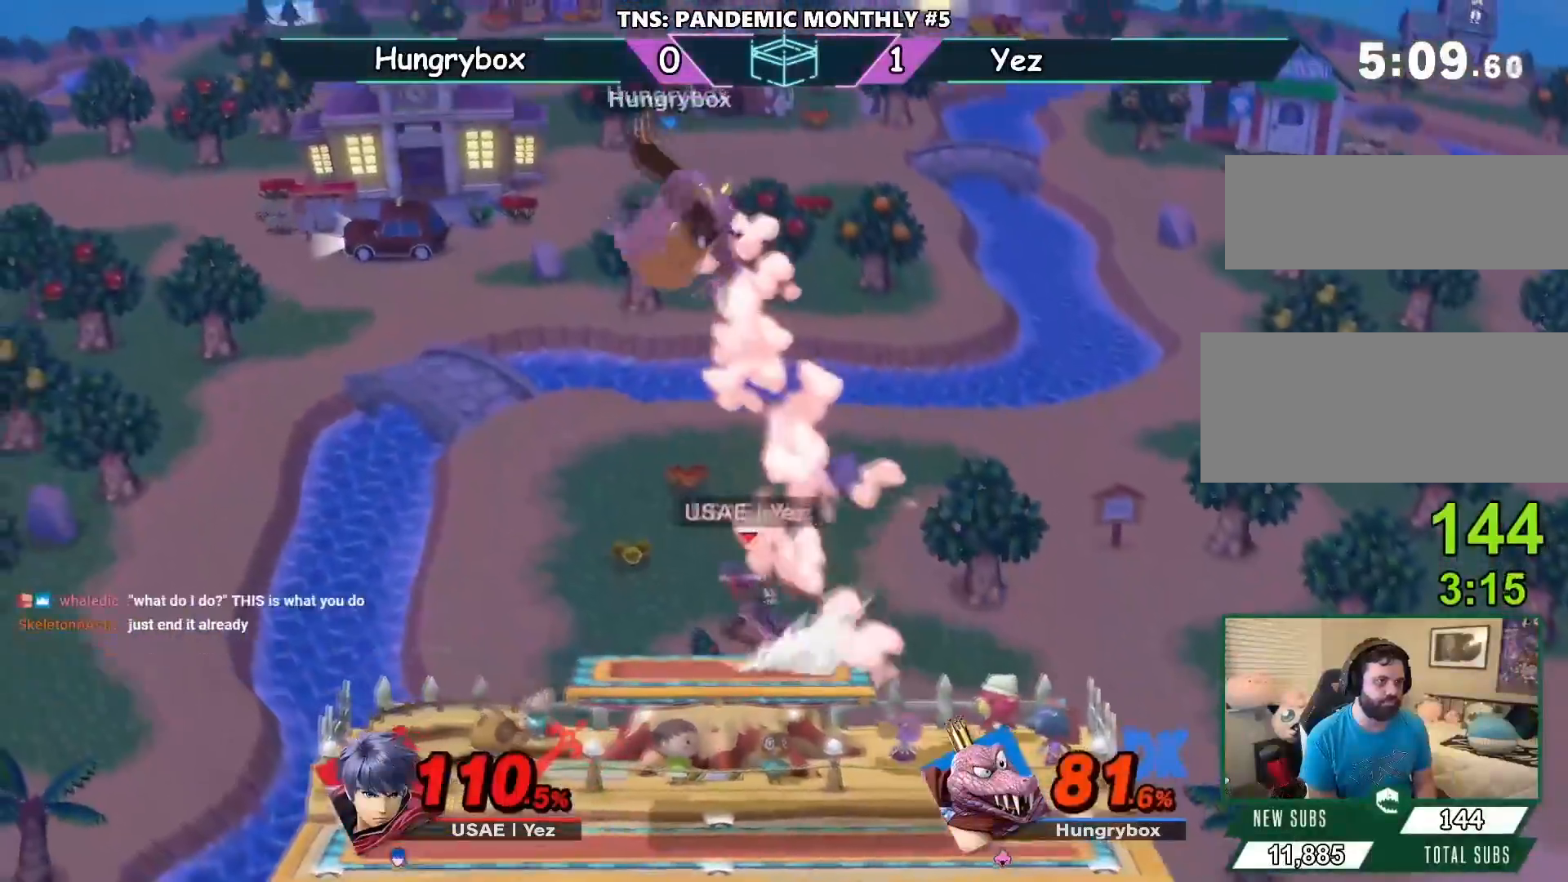
{"buttons": [], "left_stick": "down-right", "right_stick": "center", "events": [[117, "Y", "up"], [350, "left_stick", "down"], [500, "left_stick", "down-right"]]}
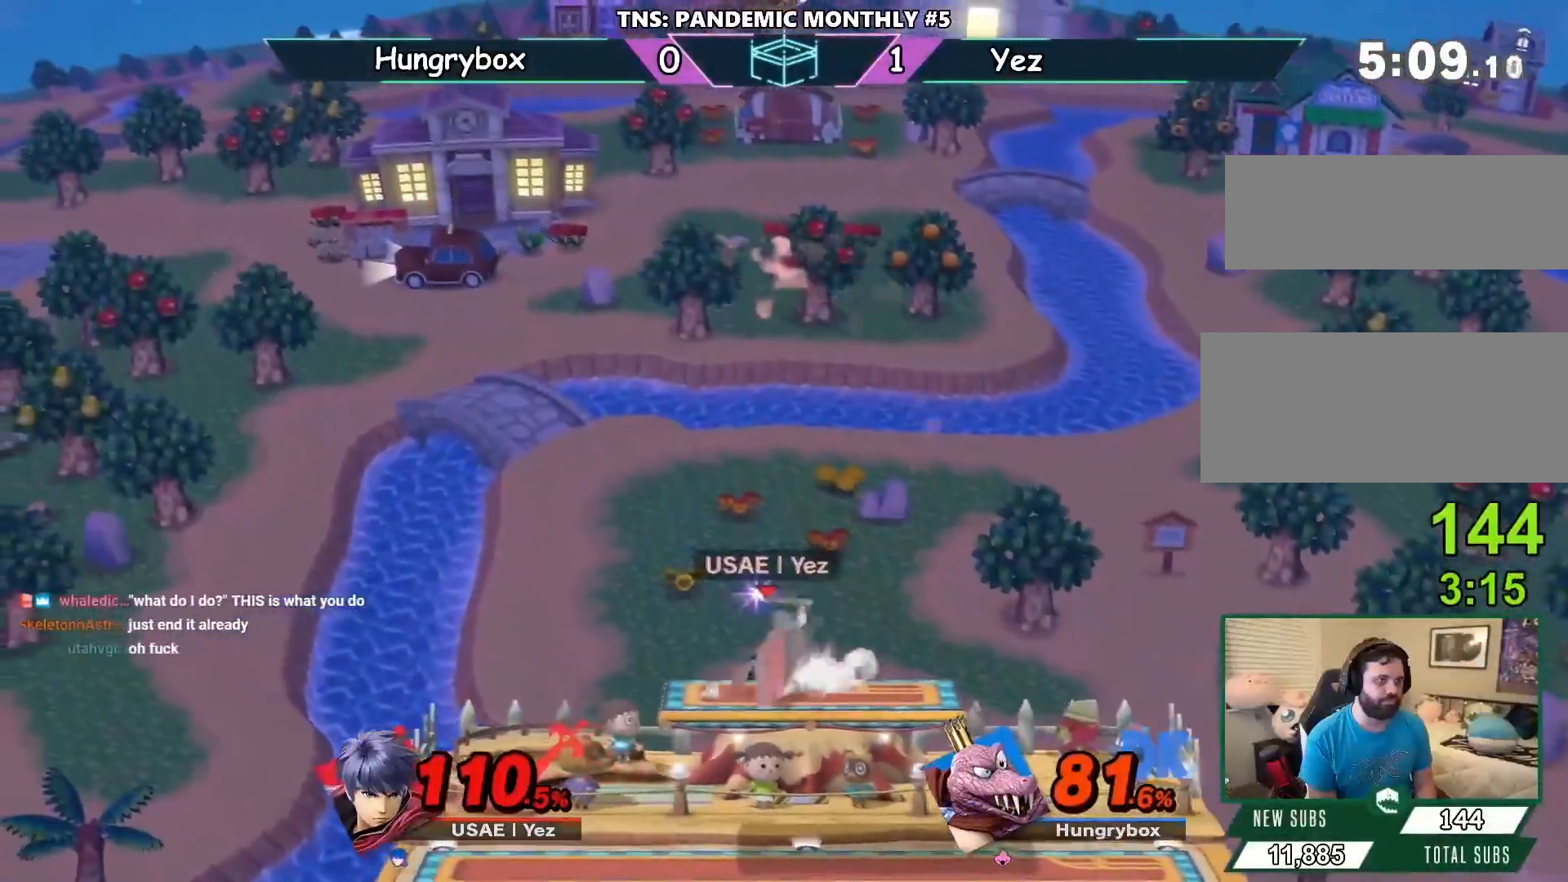
{"buttons": ["R1"], "left_stick": "right", "right_stick": "center", "events": [[100, "left_stick", "right"], [350, "right_stick", "left"], [417, "R1", "down"], [500, "right_stick", "center"]]}
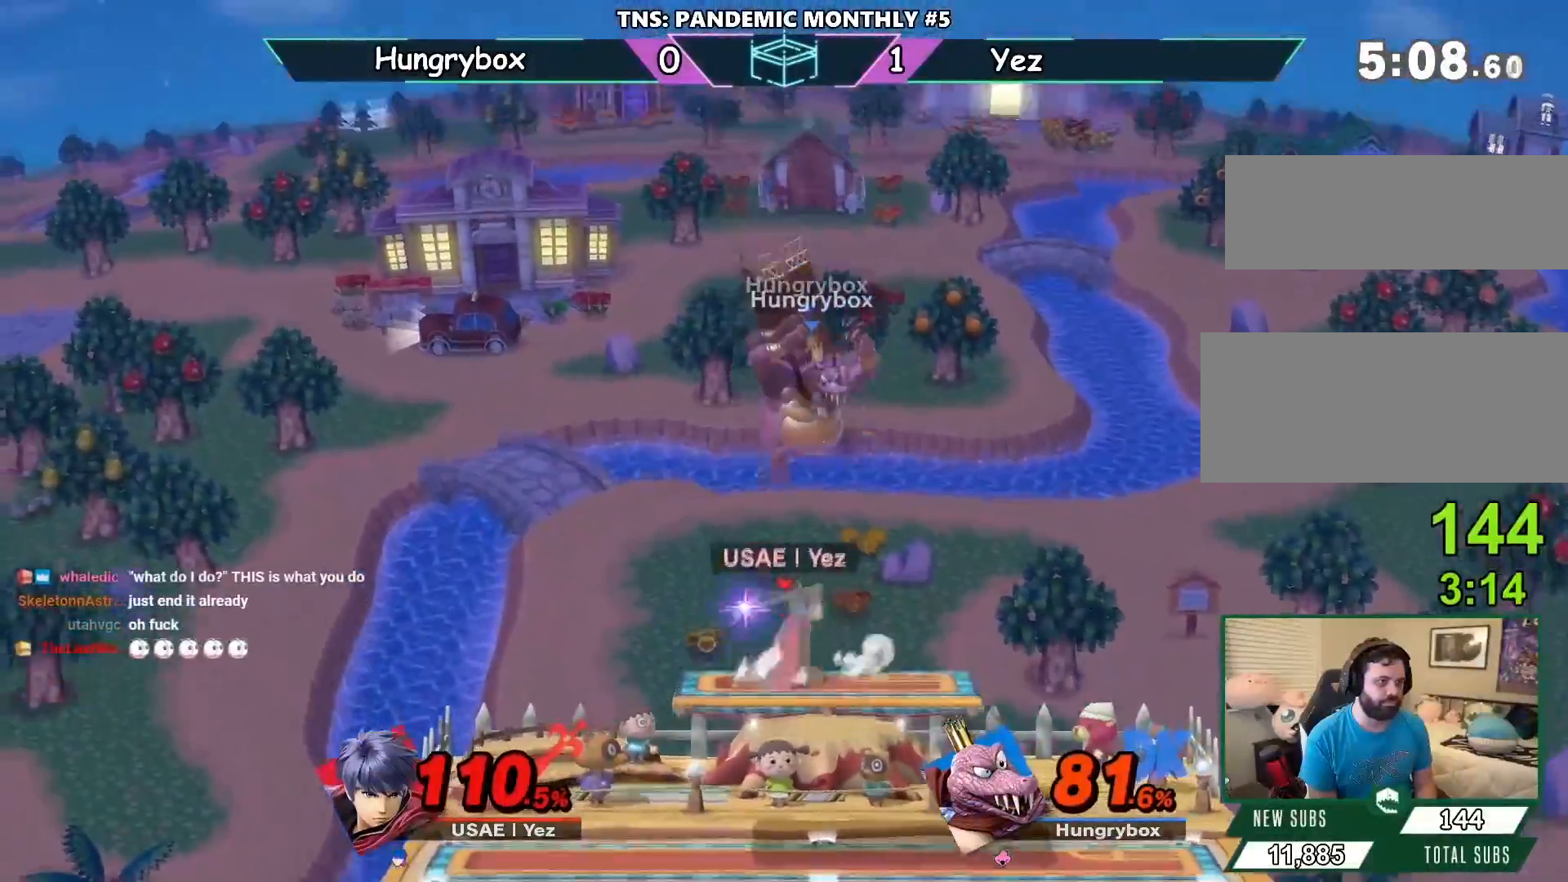
{"buttons": ["B", "R1"], "left_stick": "left", "right_stick": "center", "events": [[50, "R1", "up"], [133, "R1", "down"], [350, "left_stick", "up-left"], [400, "left_stick", "left"], [483, "B", "down"]]}
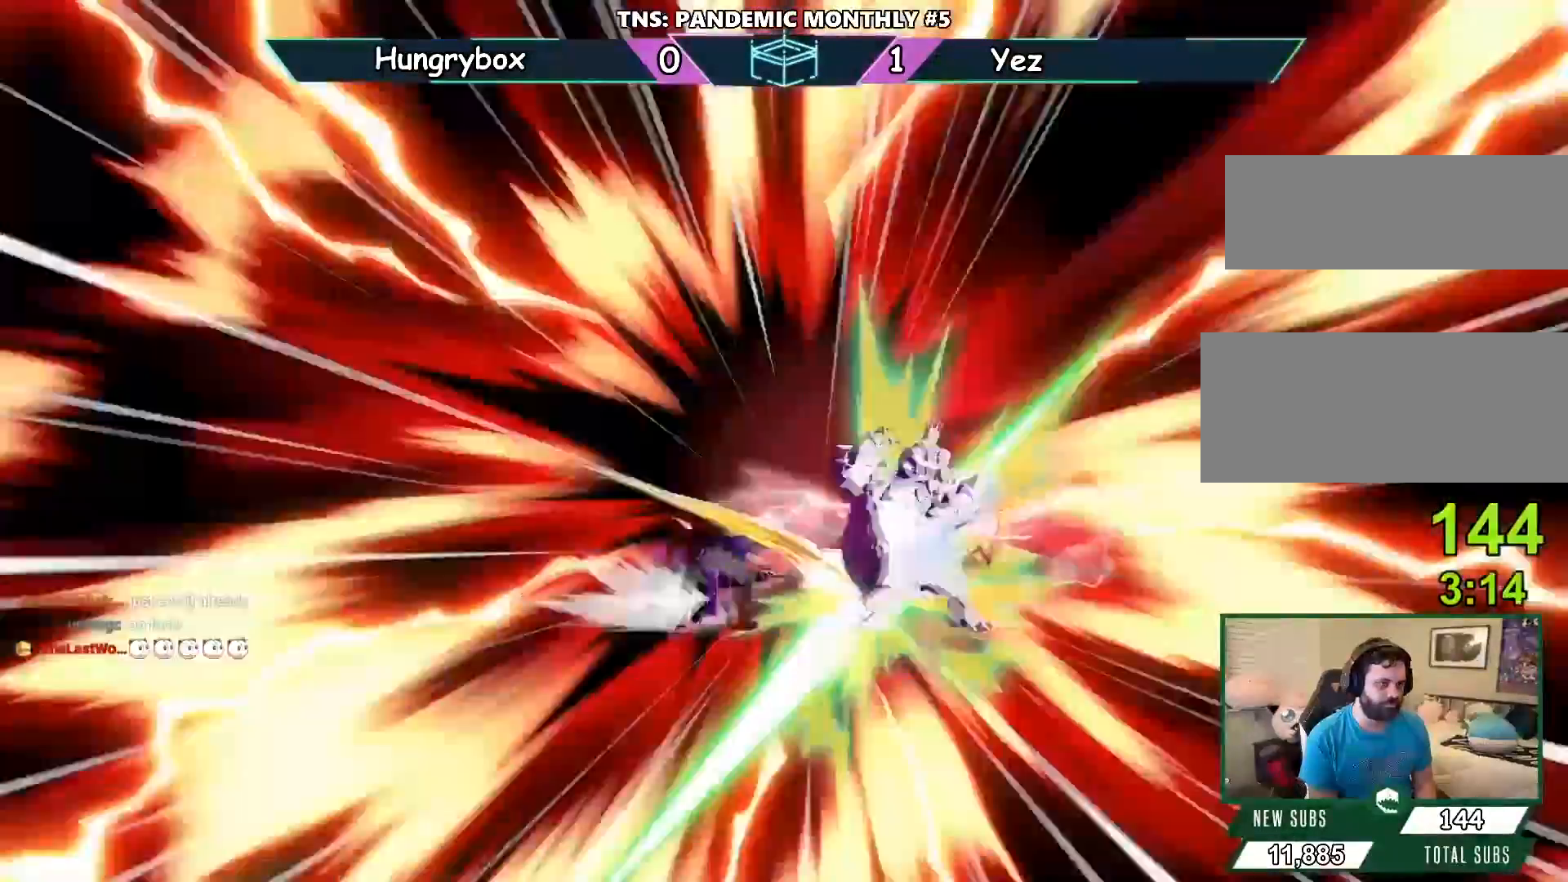
{"buttons": [], "left_stick": "up-left", "right_stick": "center", "events": [[33, "B", "up"], [100, "left_stick", "center"], [117, "A", "down"], [117, "B", "down"], [150, "left_stick", "left"], [183, "Z", "down"], [250, "R1", "up"], [267, "B", "up"], [317, "A", "up"], [317, "Z", "up"], [383, "left_stick", "up-left"], [400, "X", "down"], [450, "X", "up"]]}
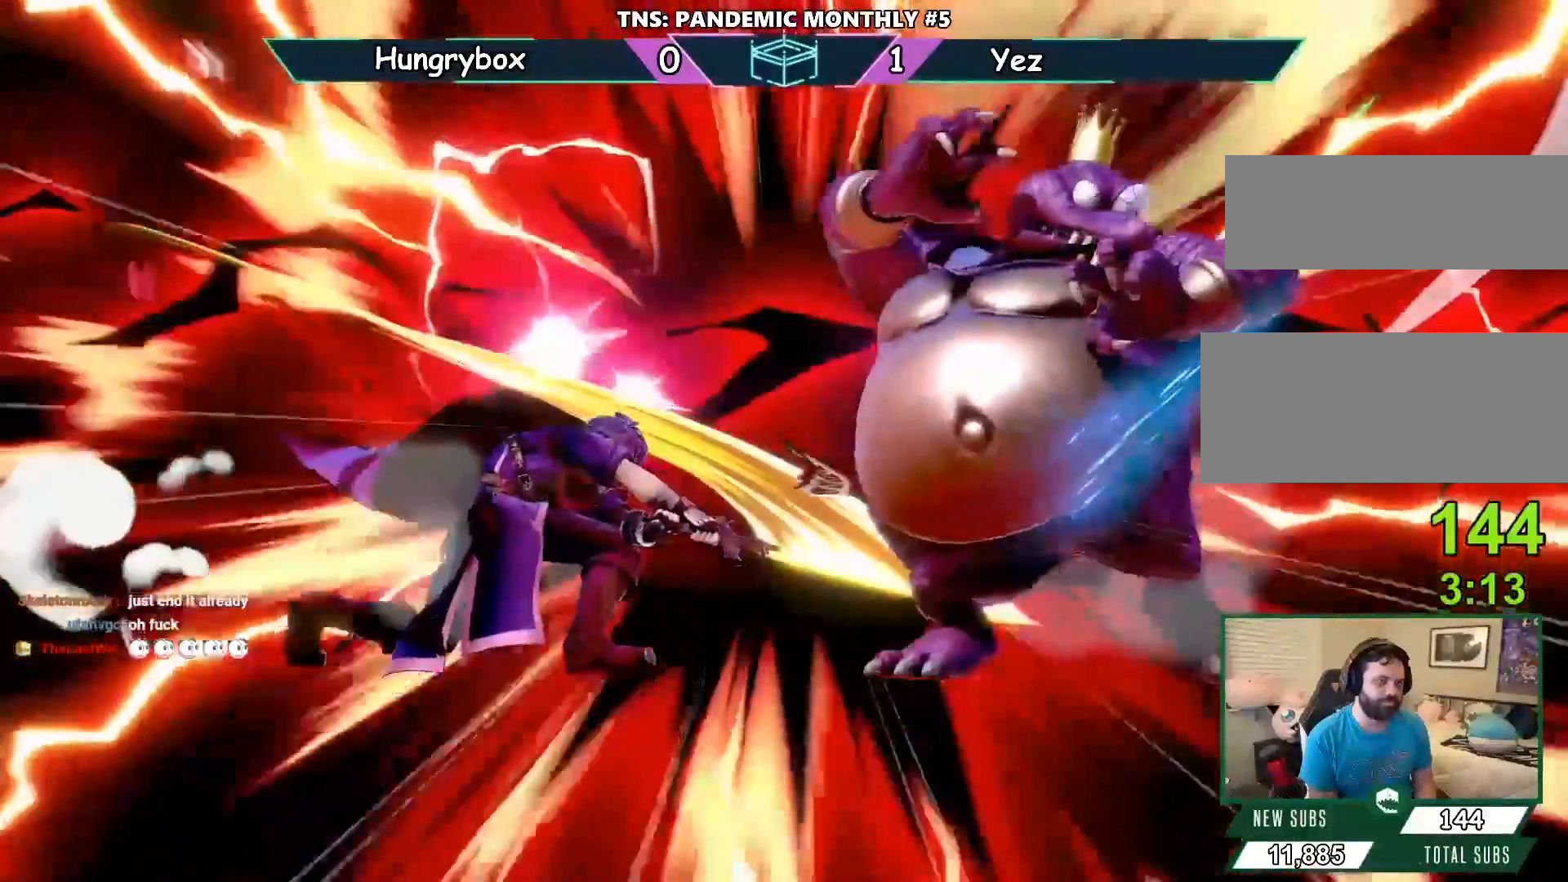
{"buttons": [], "left_stick": "up-left", "right_stick": "center", "events": [[367, "A", "down"], [417, "B", "down"], [450, "A", "up"], [483, "B", "up"]]}
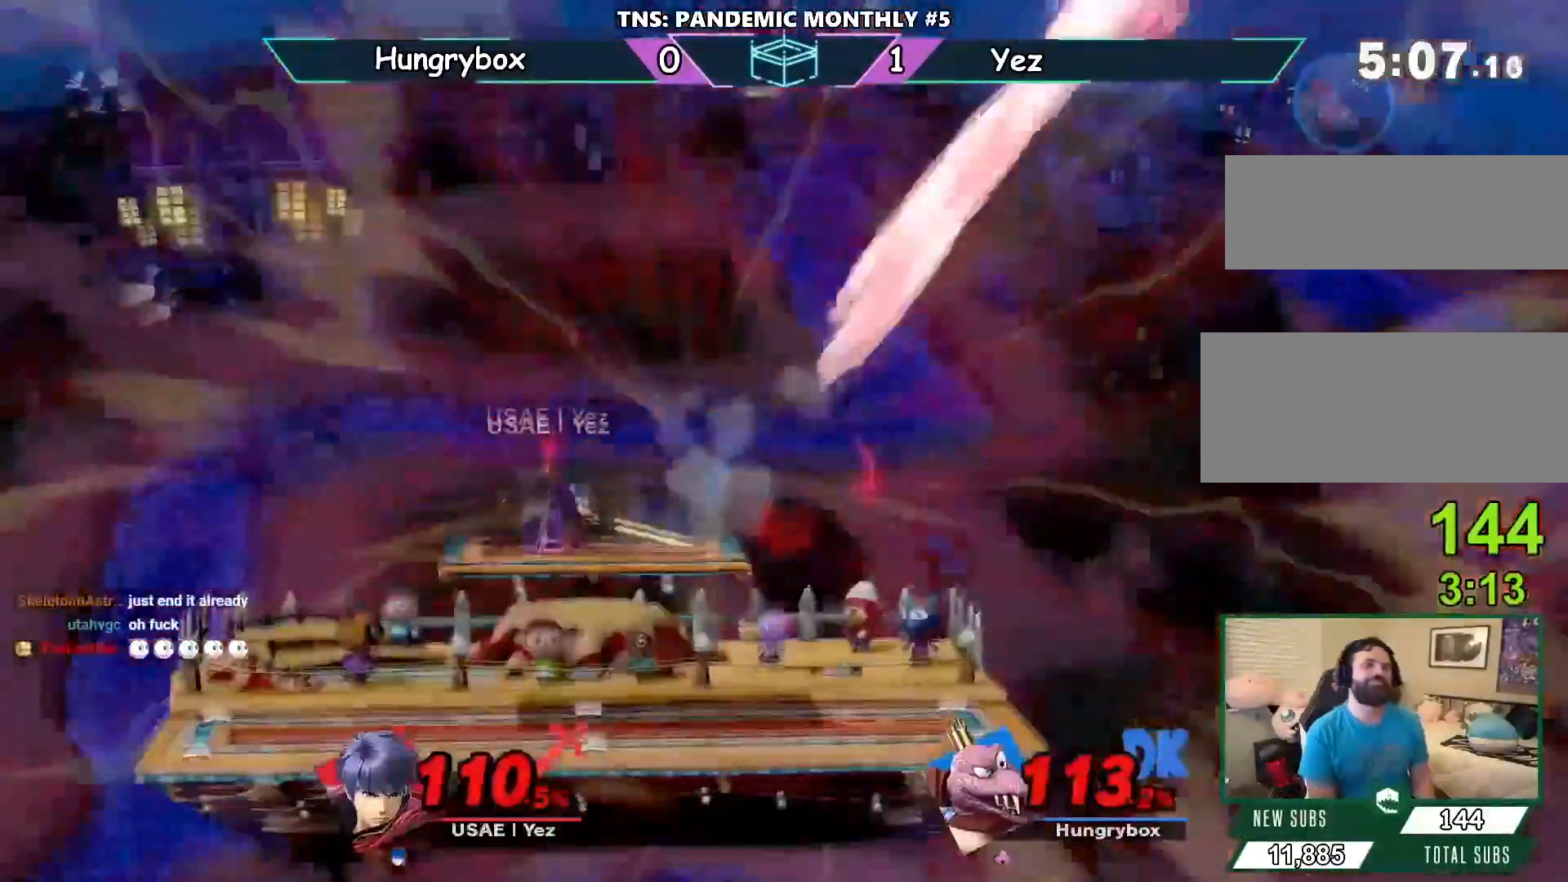
{"buttons": [], "left_stick": "up-left", "right_stick": "center"}
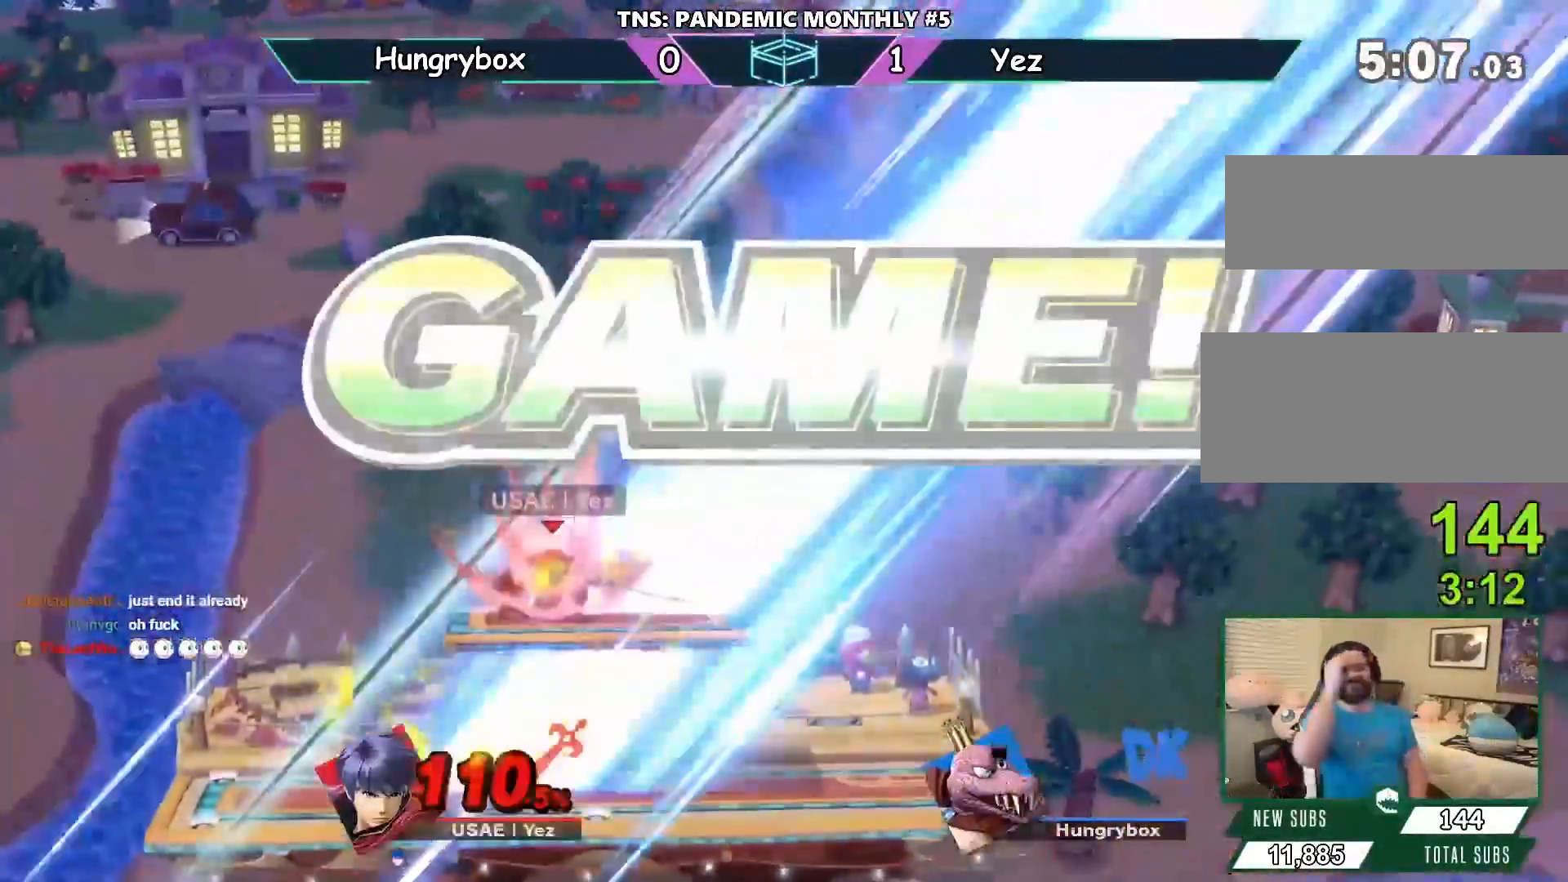
{"buttons": [], "left_stick": "center", "right_stick": "center", "events": [[133, "left_stick", "center"]]}
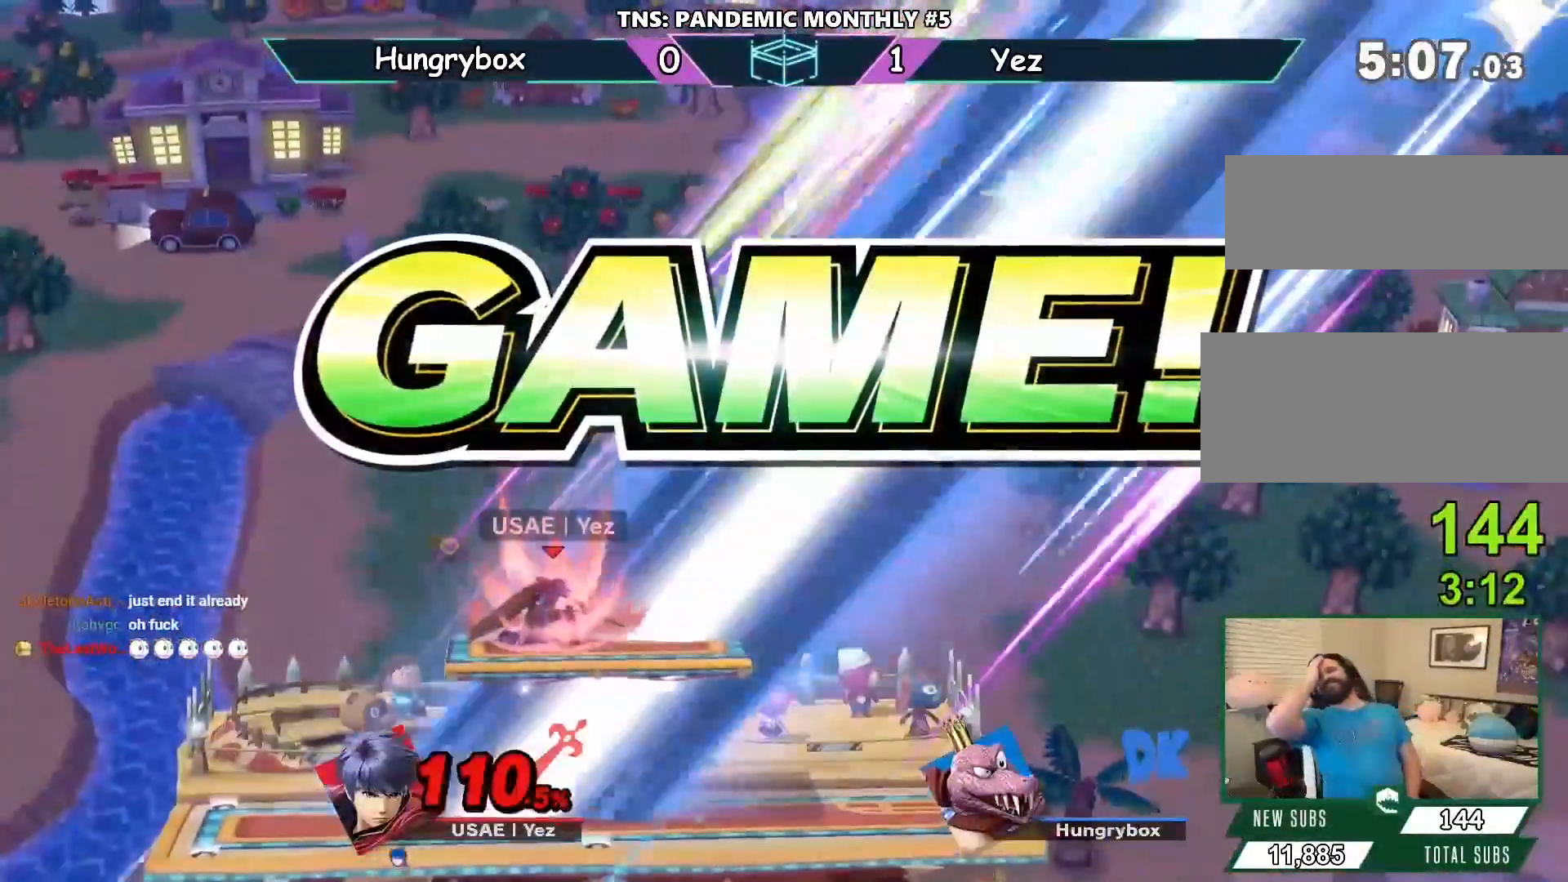
{"buttons": [], "left_stick": "center", "right_stick": "center", "events": [[300, "A", "down"], [367, "A", "up"]]}
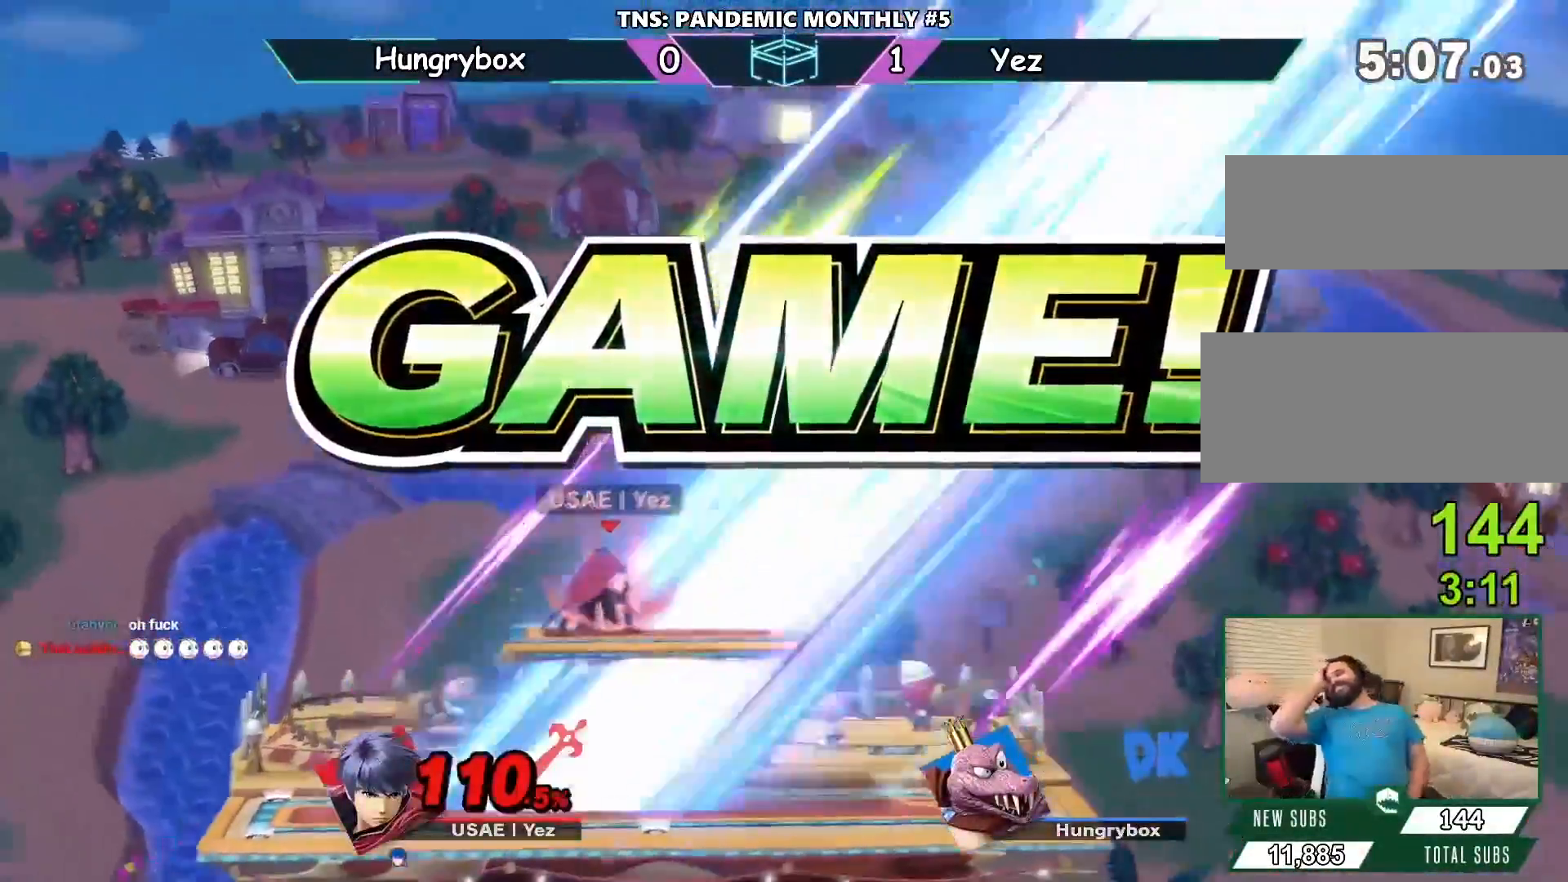
{"buttons": ["R1"], "left_stick": "center", "right_stick": "center", "events": [[317, "R1", "down"]]}